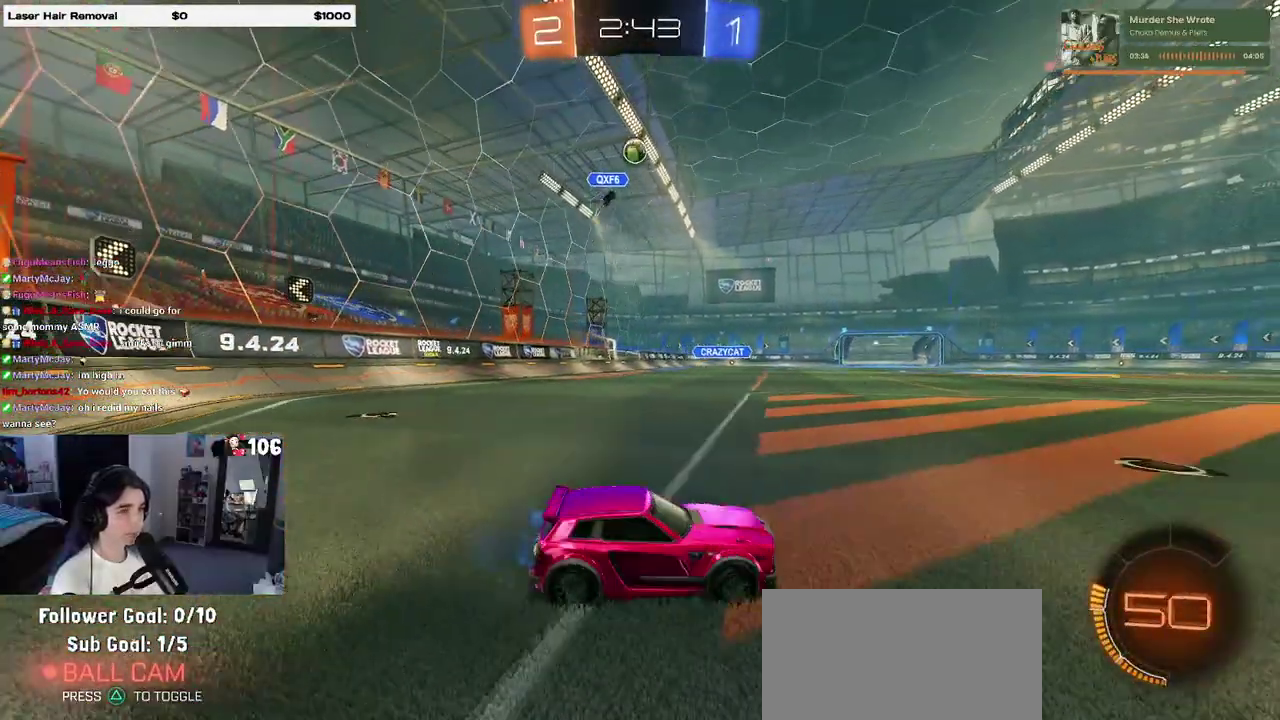
Gameplay with a controller (PlayStation layout); each line is a JSON object with the inputs held at the frame after it. "events" lists button and stick changes between this image and that frame as [ms after this image, input, new state], when the widget could be followed in between. This overlay highlights the sticks when they move; stick clicks (L3 R3) are not distinguishable. Not read: L1 L2.
{"buttons": [], "left_stick": "down-right", "right_stick": "center", "events": [[100, "R2", "up"], [117, "left_stick", "down-right"]]}
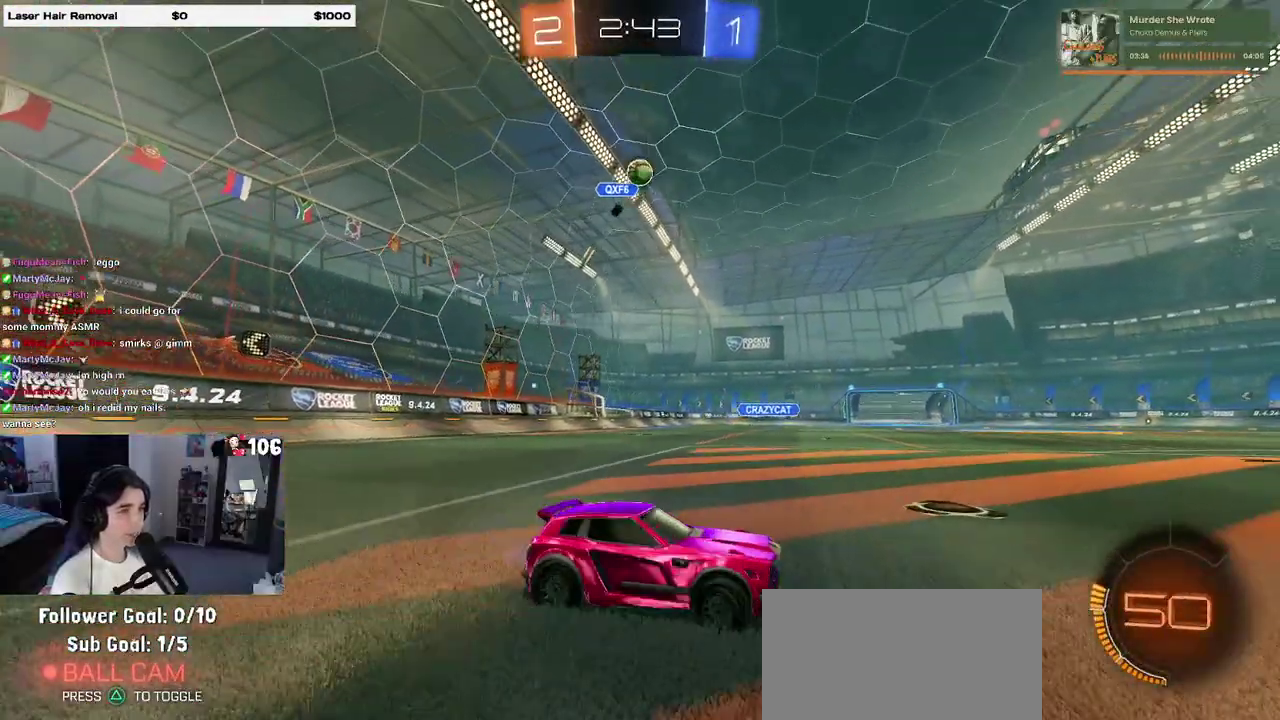
{"buttons": [], "left_stick": "center", "right_stick": "center", "events": [[67, "left_stick", "right"], [183, "left_stick", "center"]]}
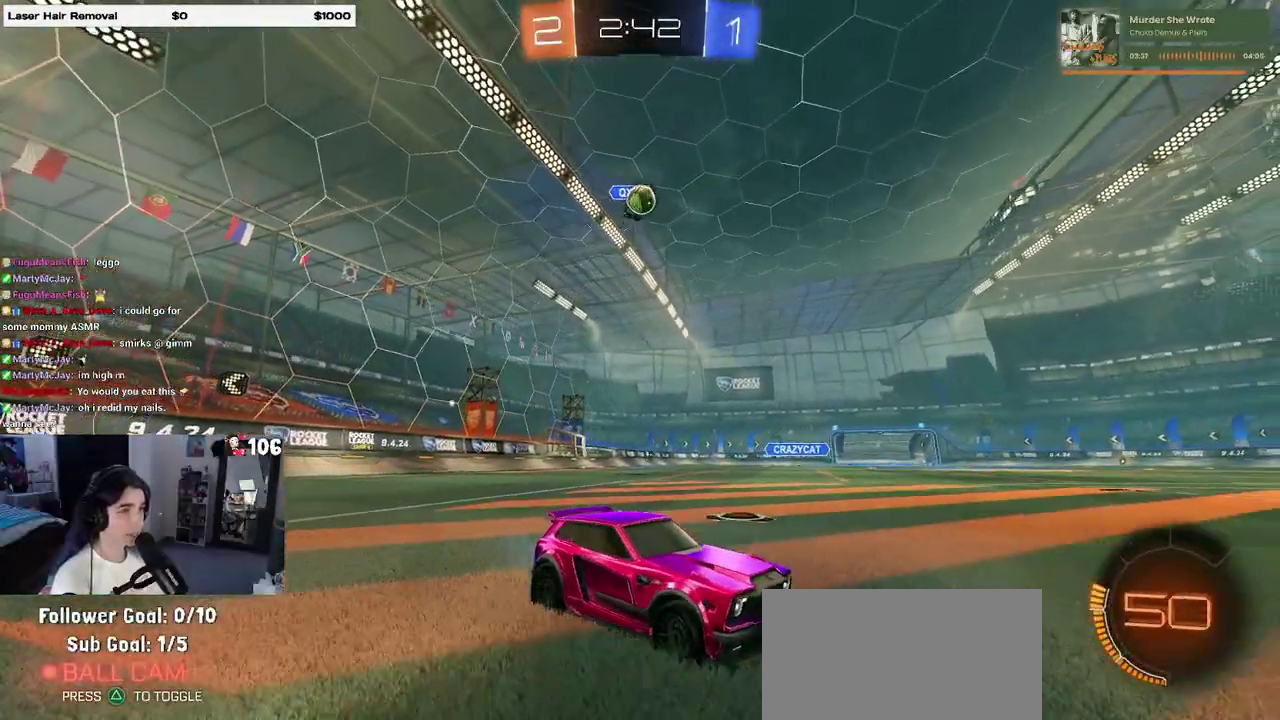
{"buttons": [], "left_stick": "center", "right_stick": "center", "events": [[183, "left_stick", "left"], [283, "left_stick", "center"]]}
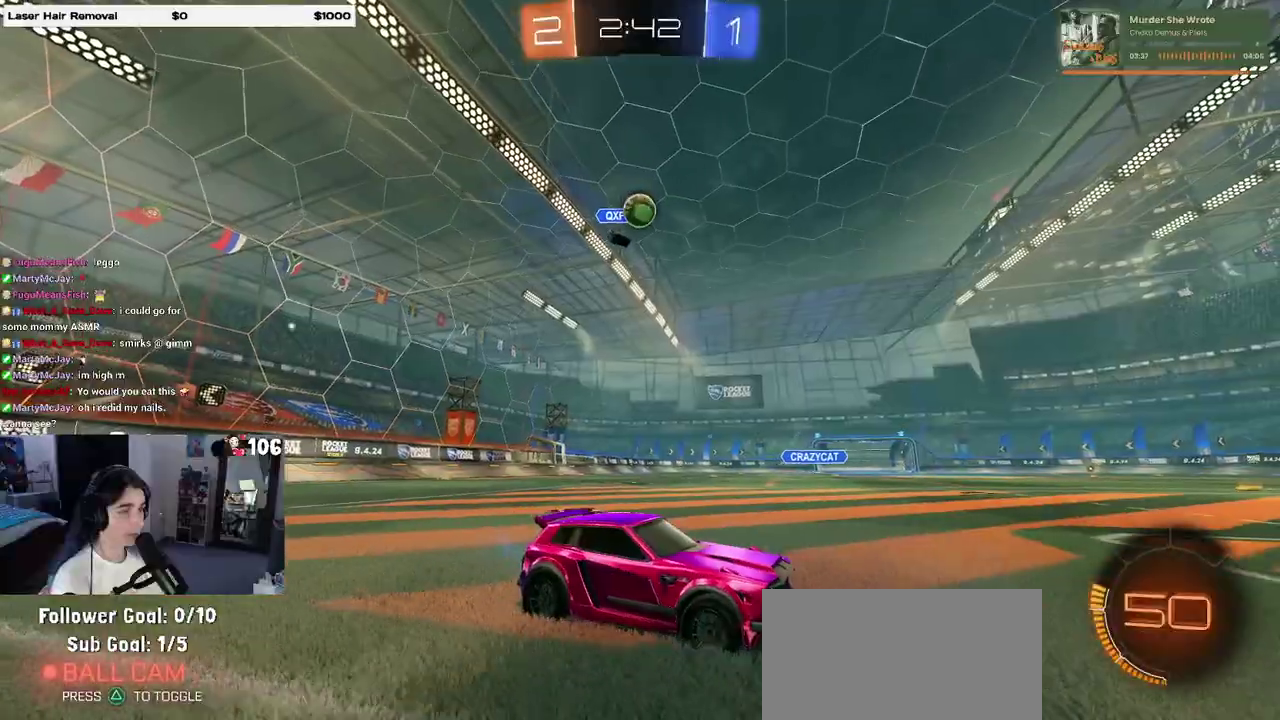
{"buttons": [], "left_stick": "center", "right_stick": "center", "events": [[133, "left_stick", "right"], [250, "left_stick", "center"]]}
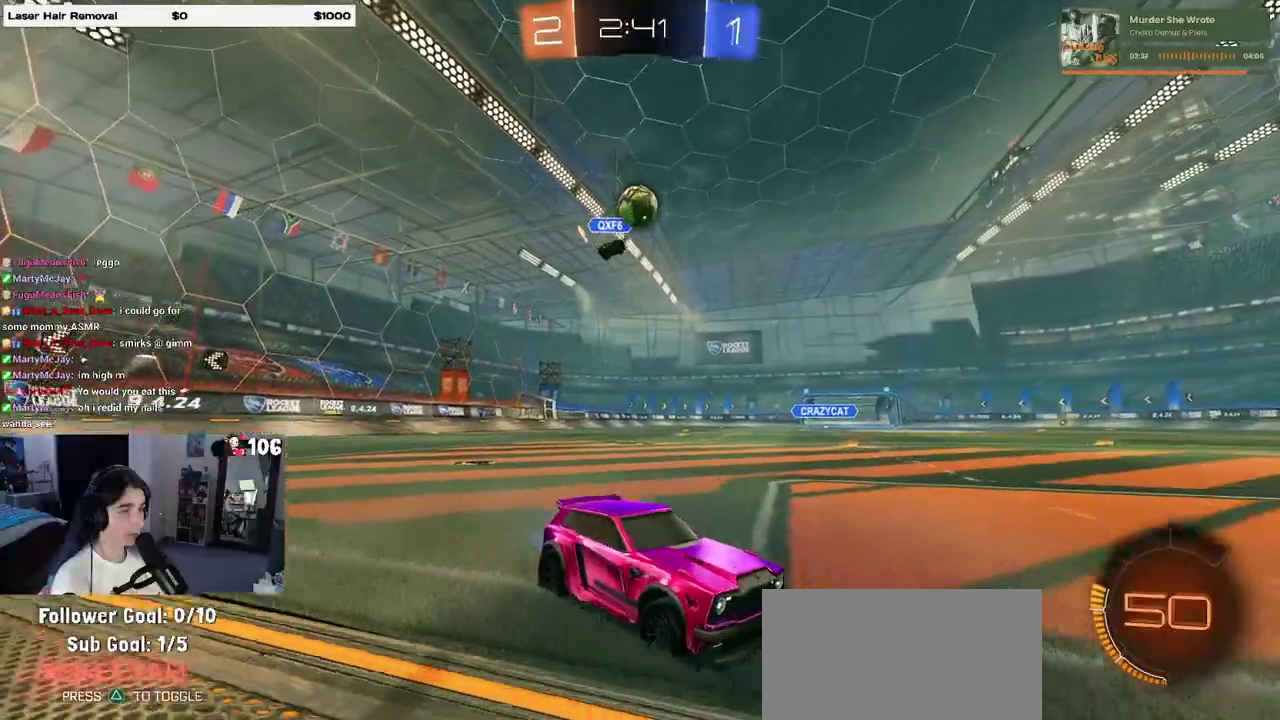
{"buttons": ["R2"], "left_stick": "center", "right_stick": "center", "events": [[183, "R2", "down"]]}
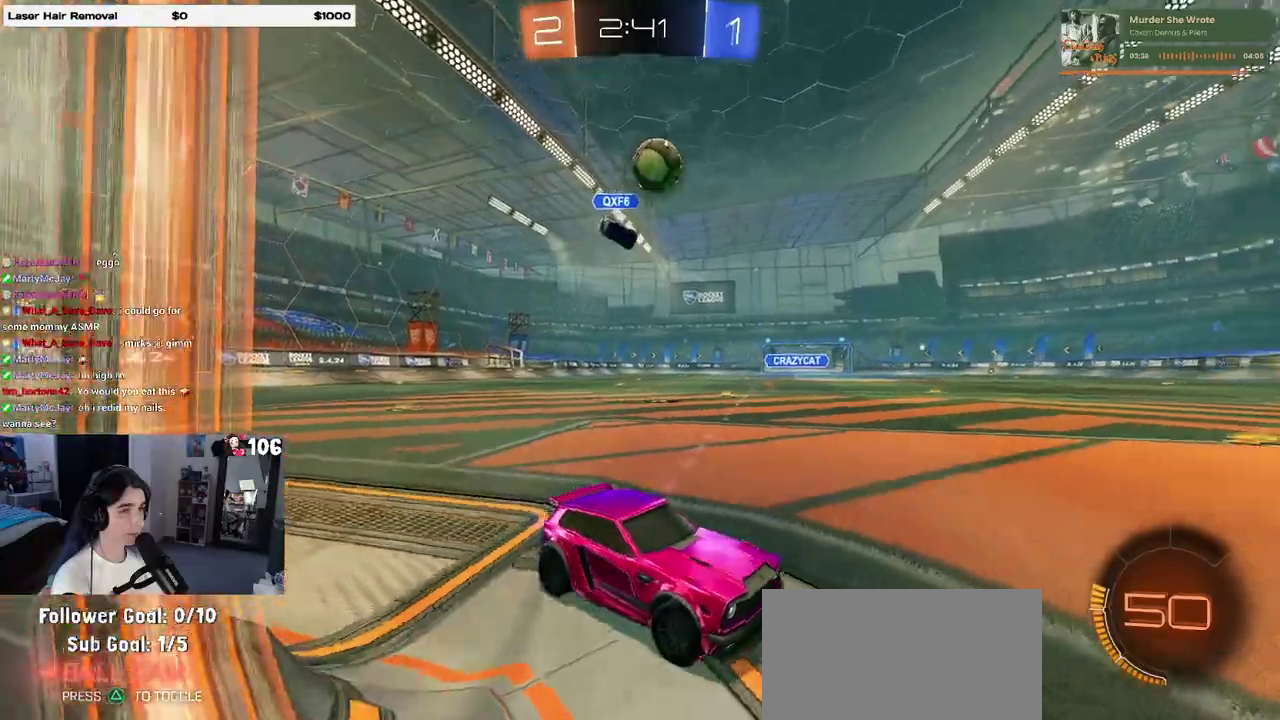
{"buttons": ["R2"], "left_stick": "center", "right_stick": "center", "events": []}
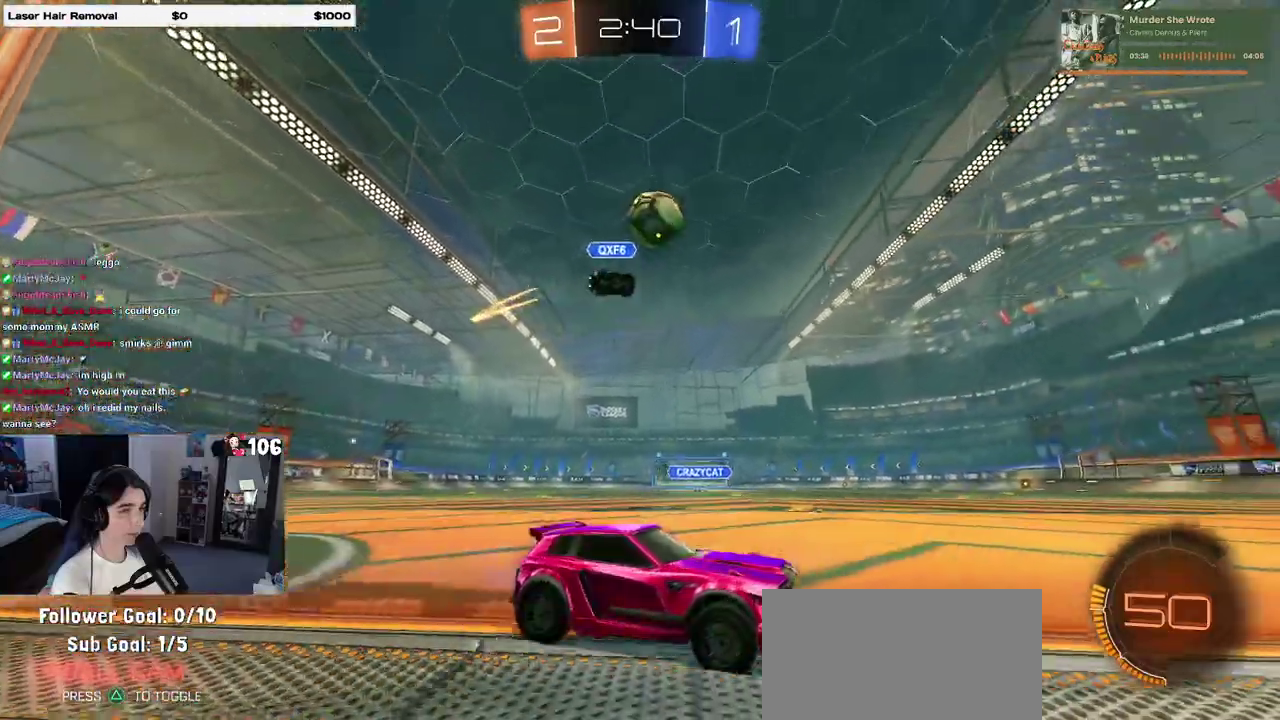
{"buttons": [], "left_stick": "left", "right_stick": "center", "events": [[300, "left_stick", "left"], [483, "R2", "up"]]}
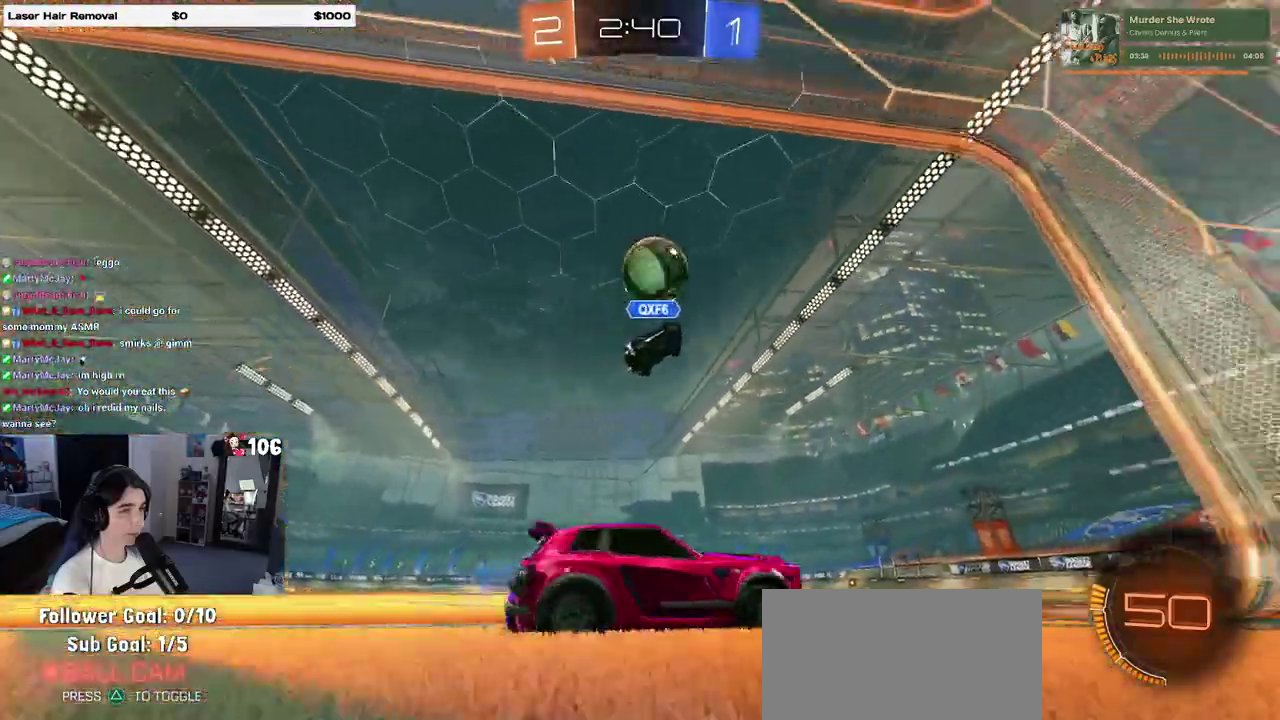
{"buttons": ["R2"], "left_stick": "center", "right_stick": "center", "events": [[167, "left_stick", "center"], [283, "R2", "down"]]}
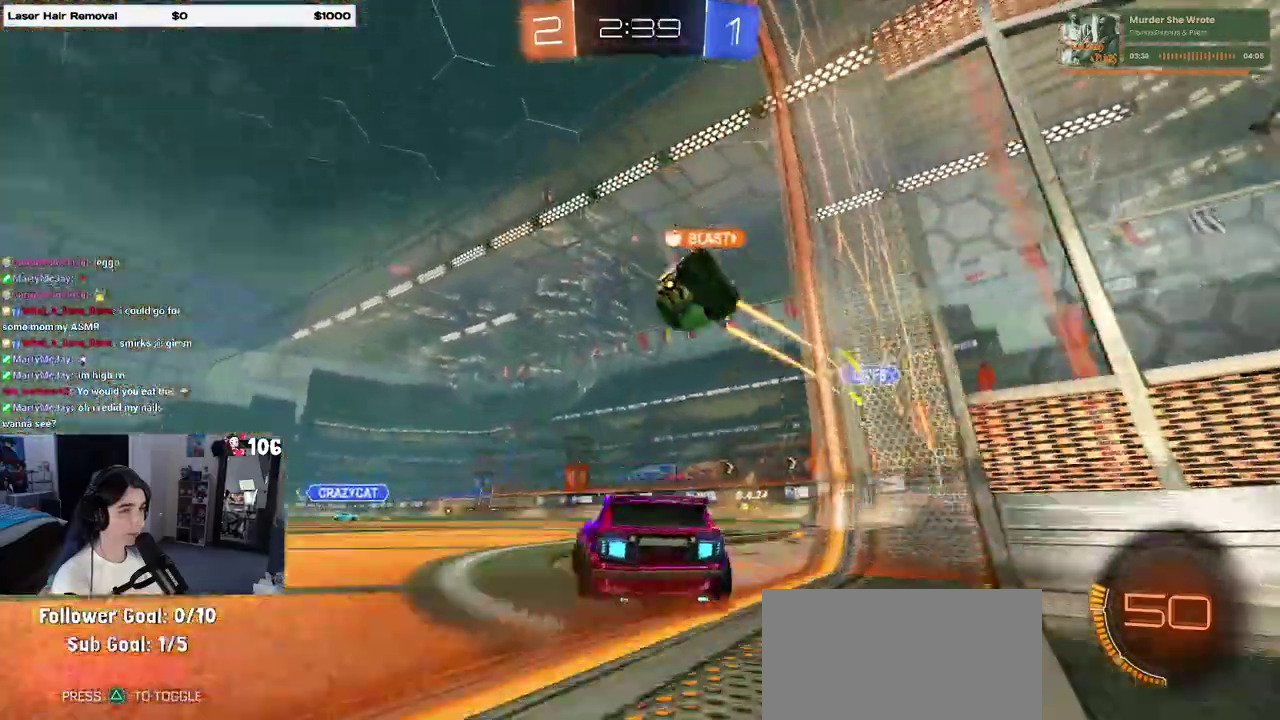
{"buttons": ["R2"], "left_stick": "center", "right_stick": "center", "events": [[267, "left_stick", "left"], [450, "left_stick", "center"]]}
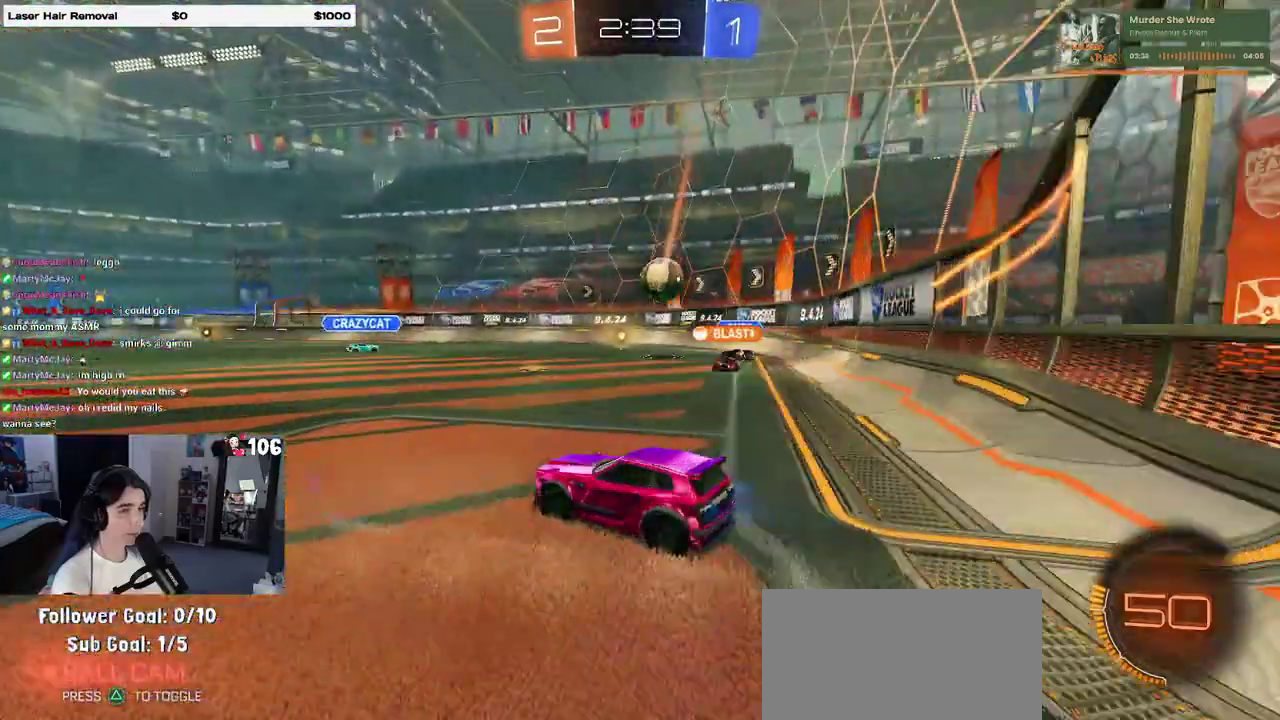
{"buttons": ["R2"], "left_stick": "right", "right_stick": "center", "events": [[117, "left_stick", "right"]]}
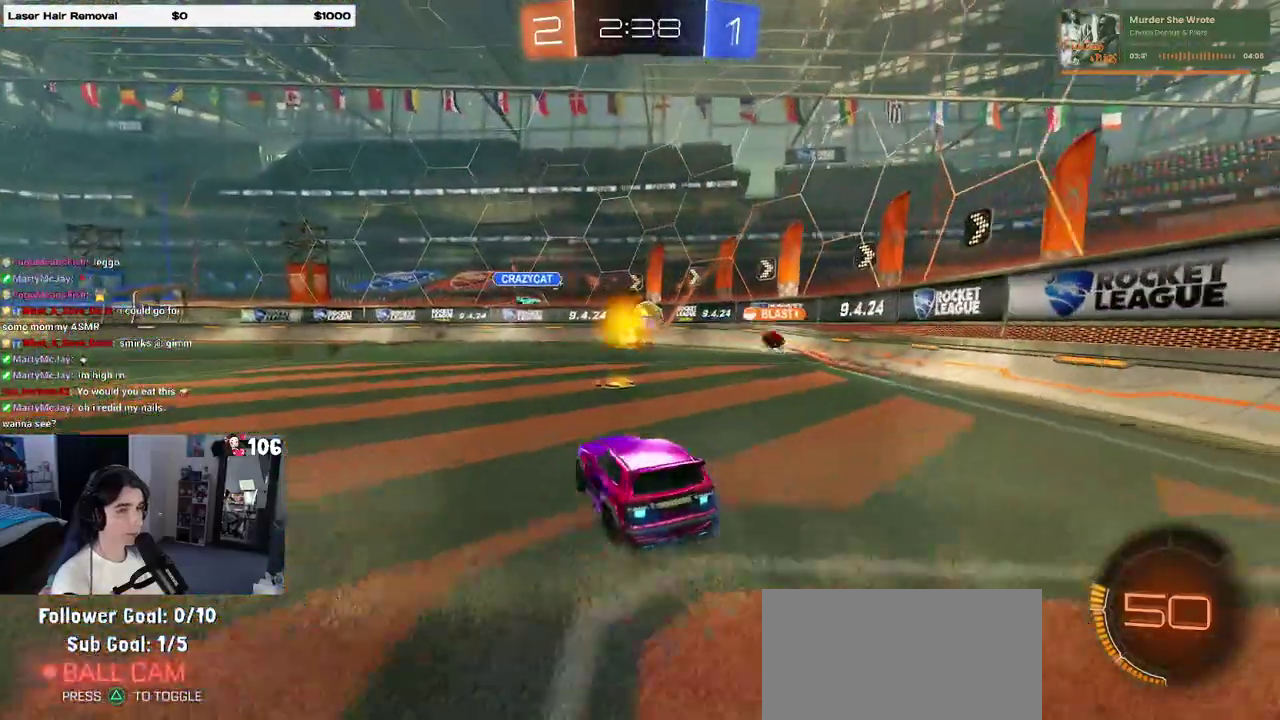
{"buttons": ["SQUARE", "R2"], "left_stick": "right", "right_stick": "center", "events": [[50, "left_stick", "center"], [200, "left_stick", "right"], [417, "SQUARE", "down"]]}
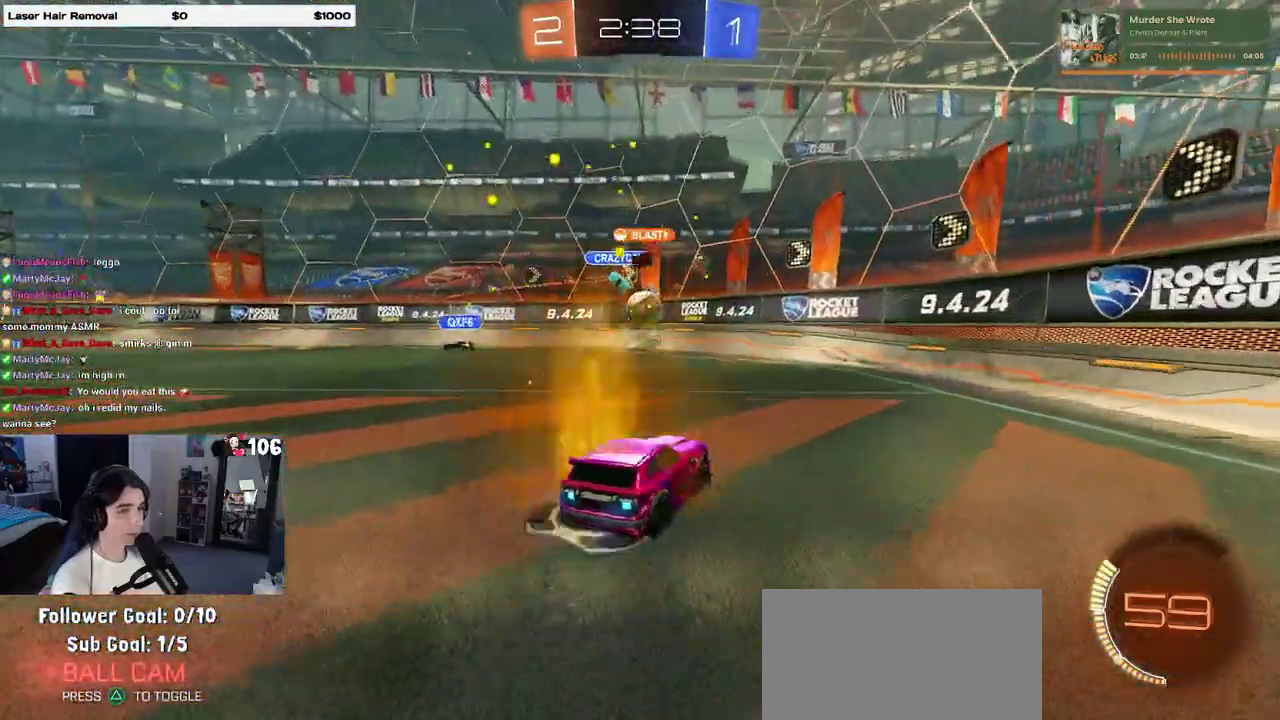
{"buttons": ["R2"], "left_stick": "left", "right_stick": "center", "events": [[67, "SQUARE", "up"], [100, "left_stick", "center"], [150, "left_stick", "up-left"], [367, "left_stick", "center"], [433, "left_stick", "left"]]}
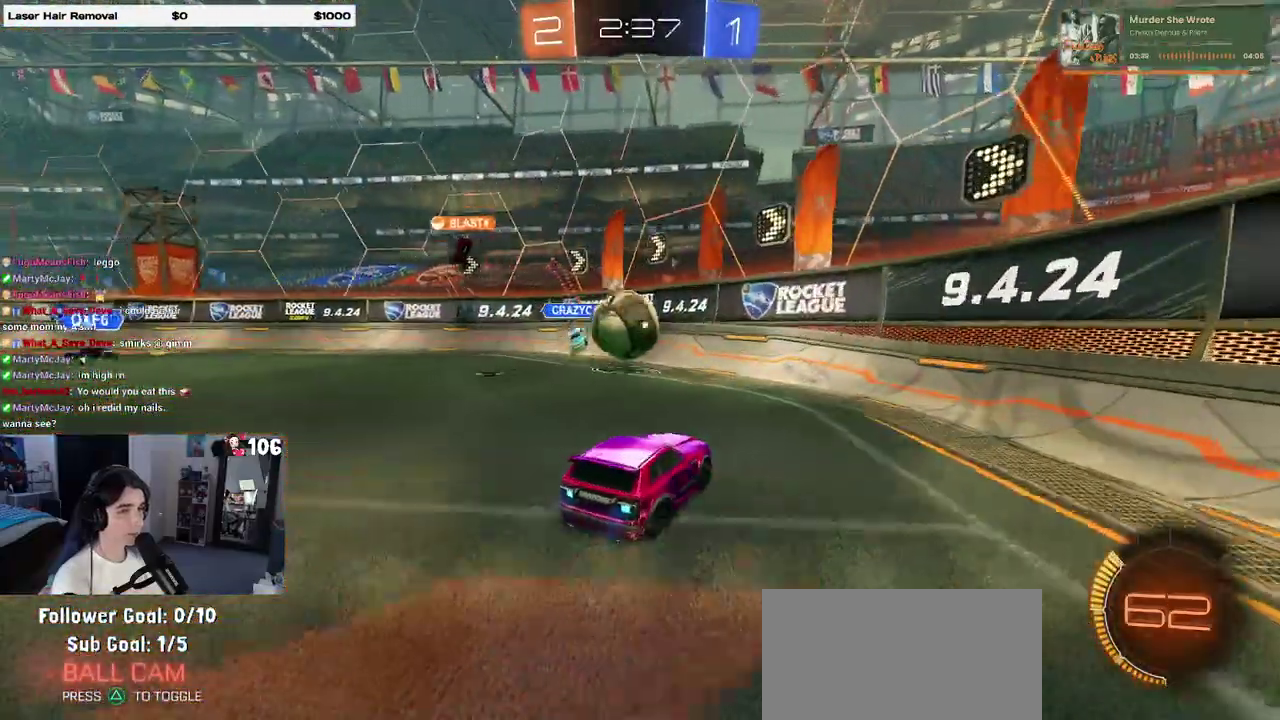
{"buttons": ["R2"], "left_stick": "left", "right_stick": "center", "events": [[117, "CROSS", "down"], [150, "left_stick", "down"], [233, "left_stick", "center"], [383, "CROSS", "up"], [383, "left_stick", "left"]]}
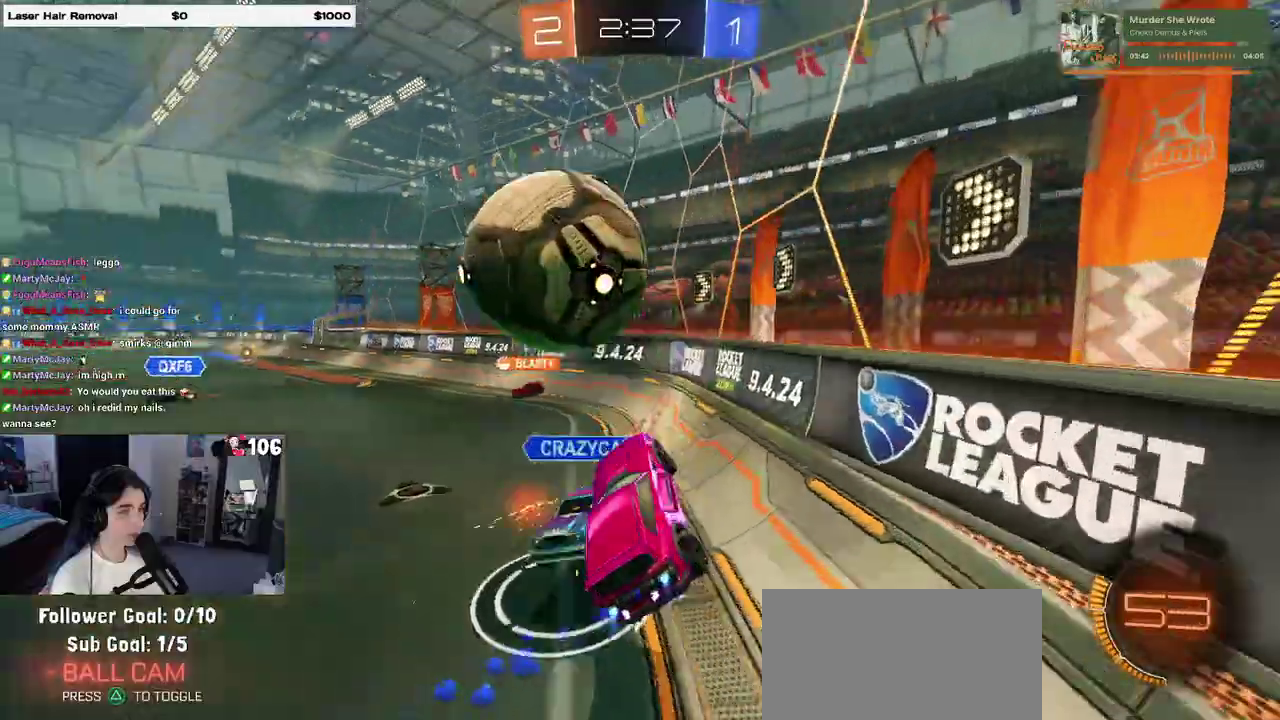
{"buttons": ["R2"], "left_stick": "center", "right_stick": "center", "events": [[50, "left_stick", "up-left"], [317, "left_stick", "center"], [383, "left_stick", "right"], [483, "left_stick", "center"]]}
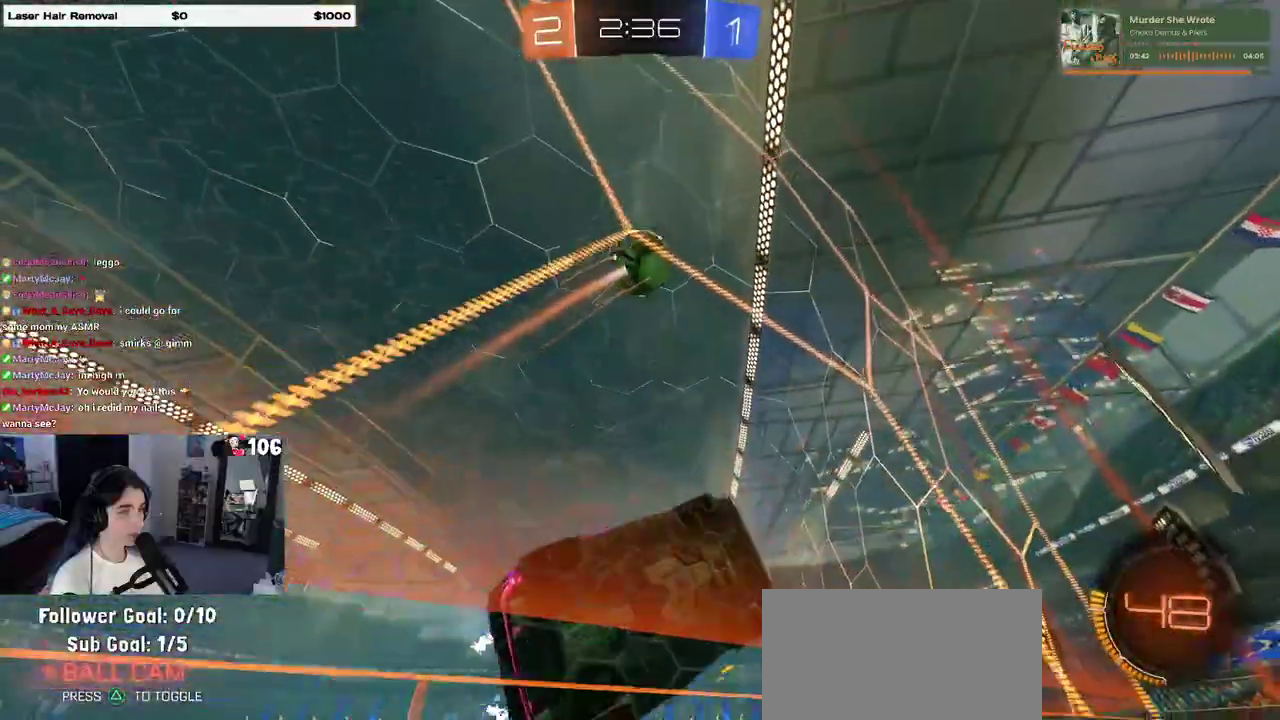
{"buttons": ["R2"], "left_stick": "center", "right_stick": "center", "events": [[33, "left_stick", "left"], [183, "left_stick", "center"]]}
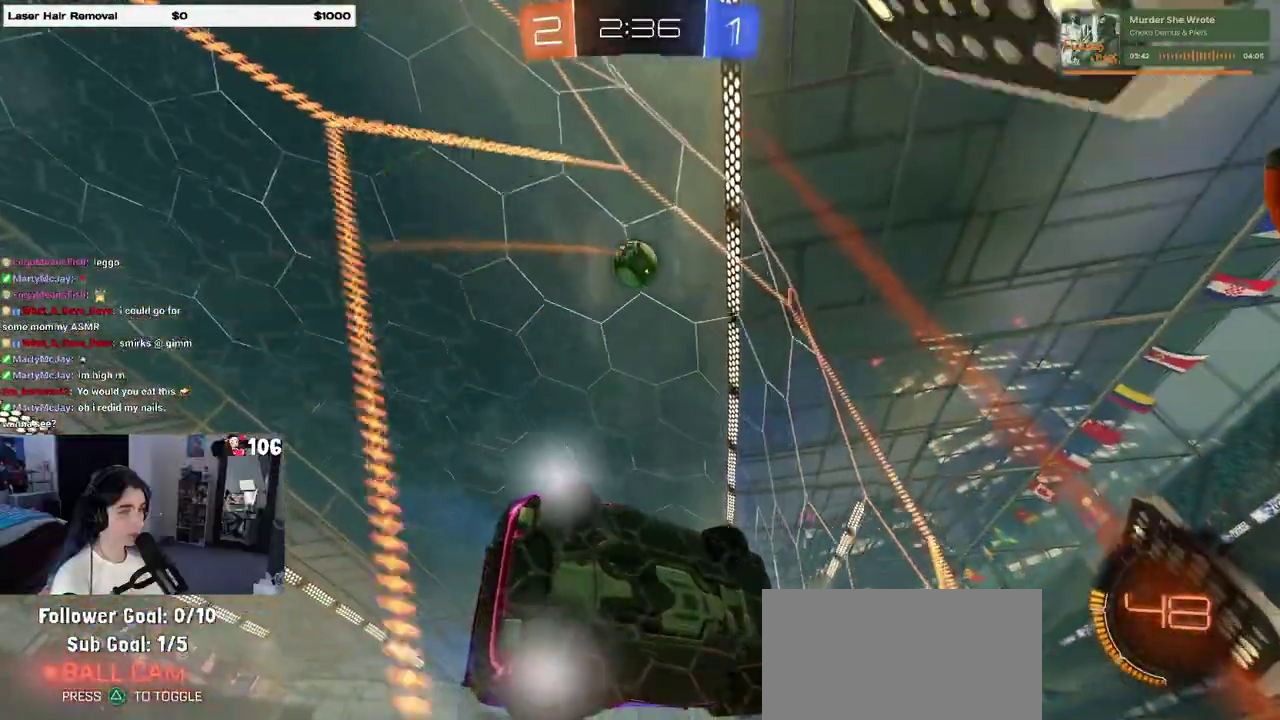
{"buttons": ["R2"], "left_stick": "center", "right_stick": "center", "events": []}
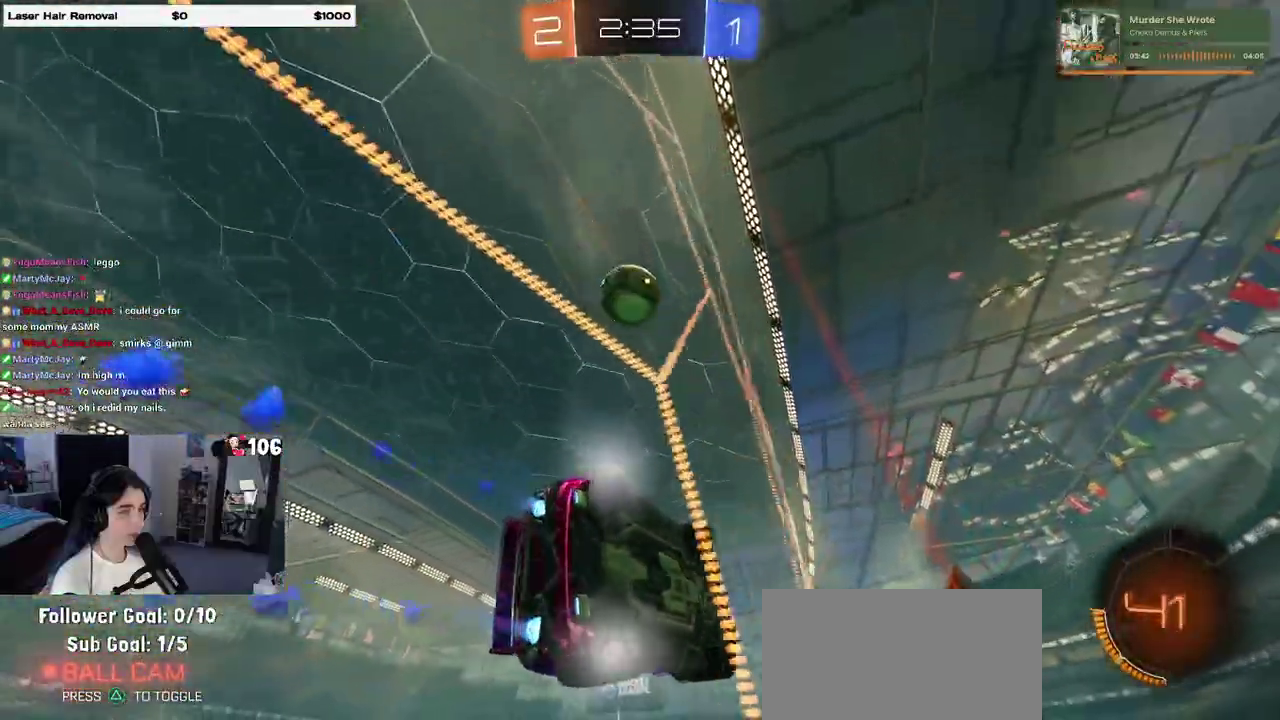
{"buttons": ["CROSS", "R2"], "left_stick": "up-left", "right_stick": "center", "events": [[50, "left_stick", "right"], [167, "left_stick", "center"], [233, "left_stick", "right"], [350, "CROSS", "down"], [400, "left_stick", "up-left"]]}
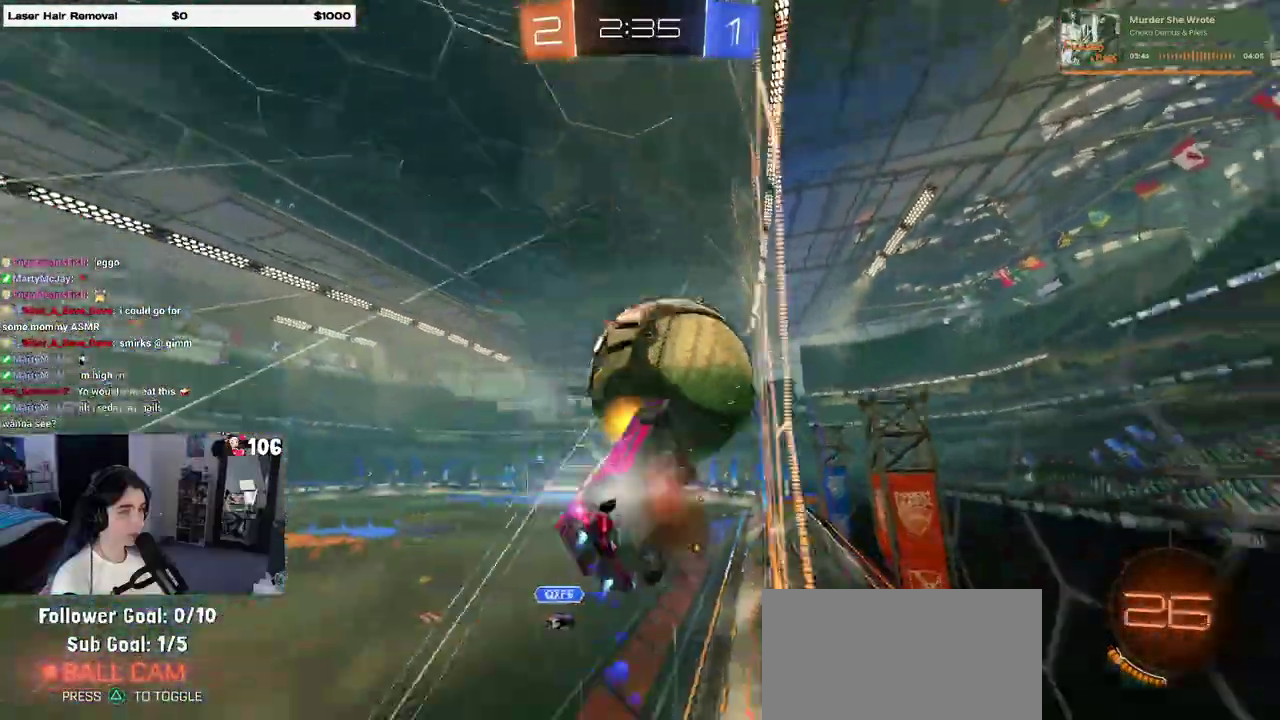
{"buttons": ["R2"], "left_stick": "down", "right_stick": "center", "events": [[67, "CROSS", "up"], [67, "left_stick", "down"]]}
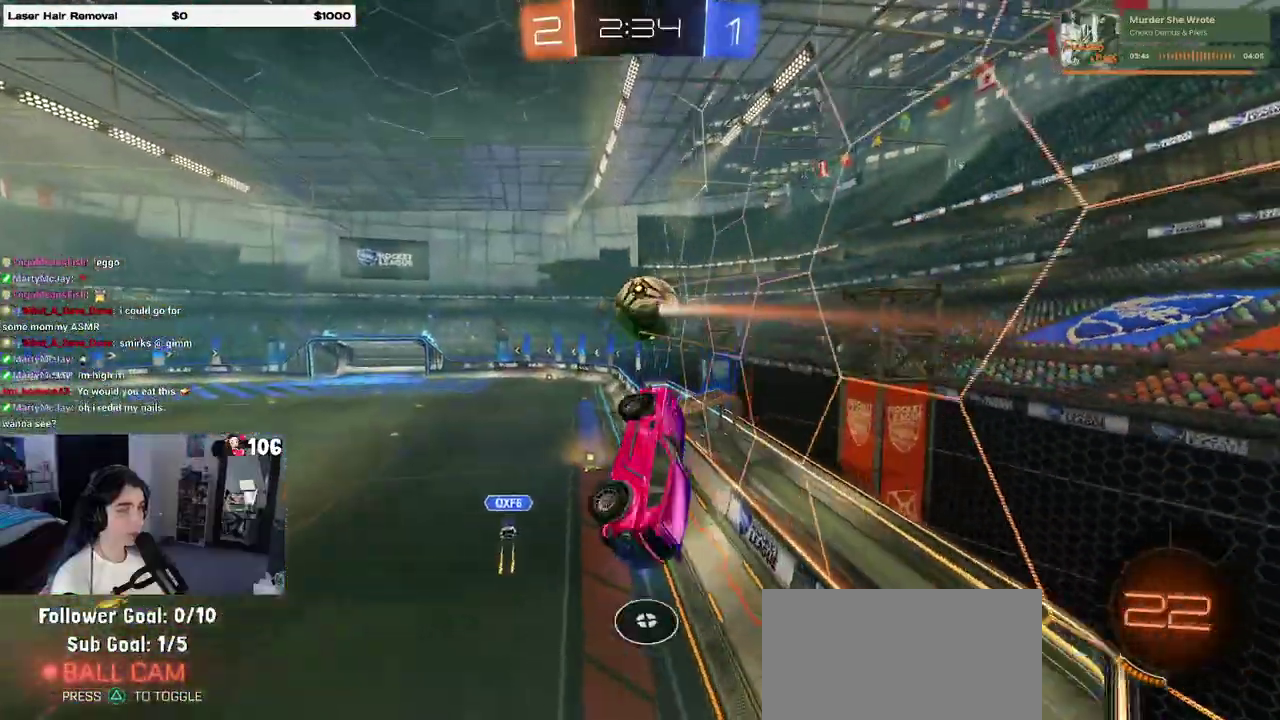
{"buttons": ["R2"], "left_stick": "center", "right_stick": "center", "events": [[17, "left_stick", "down-right"], [100, "left_stick", "center"]]}
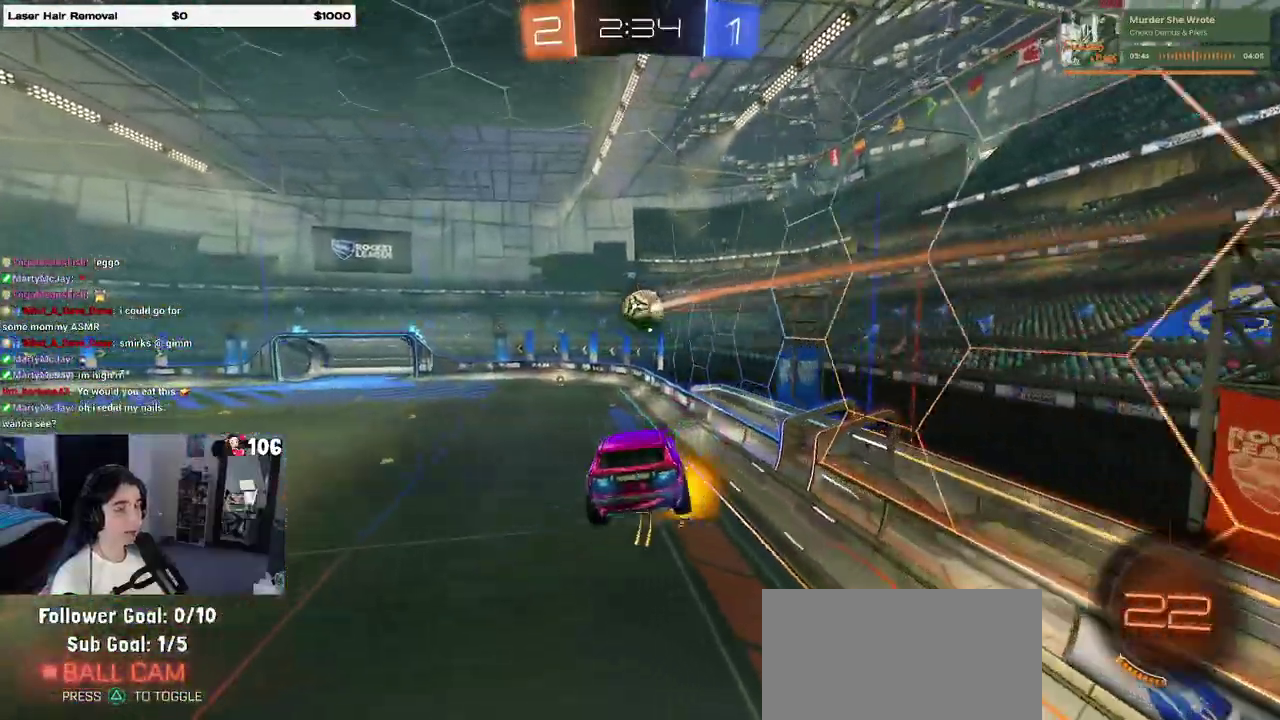
{"buttons": ["SQUARE", "R2"], "left_stick": "down-right", "right_stick": "center", "events": [[150, "left_stick", "down"], [267, "left_stick", "center"], [433, "SQUARE", "down"], [433, "left_stick", "down-right"]]}
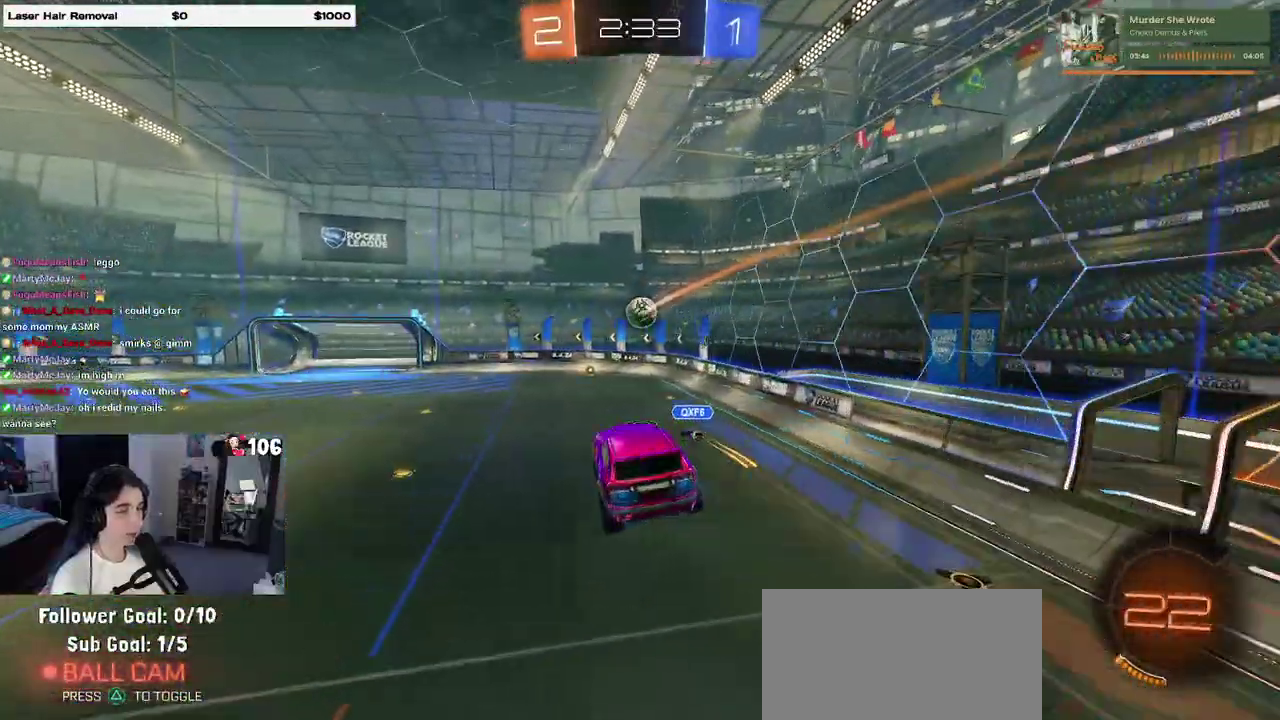
{"buttons": ["R2"], "left_stick": "center", "right_stick": "center", "events": [[33, "SQUARE", "up"], [33, "left_stick", "center"], [150, "left_stick", "up-left"], [217, "left_stick", "center"]]}
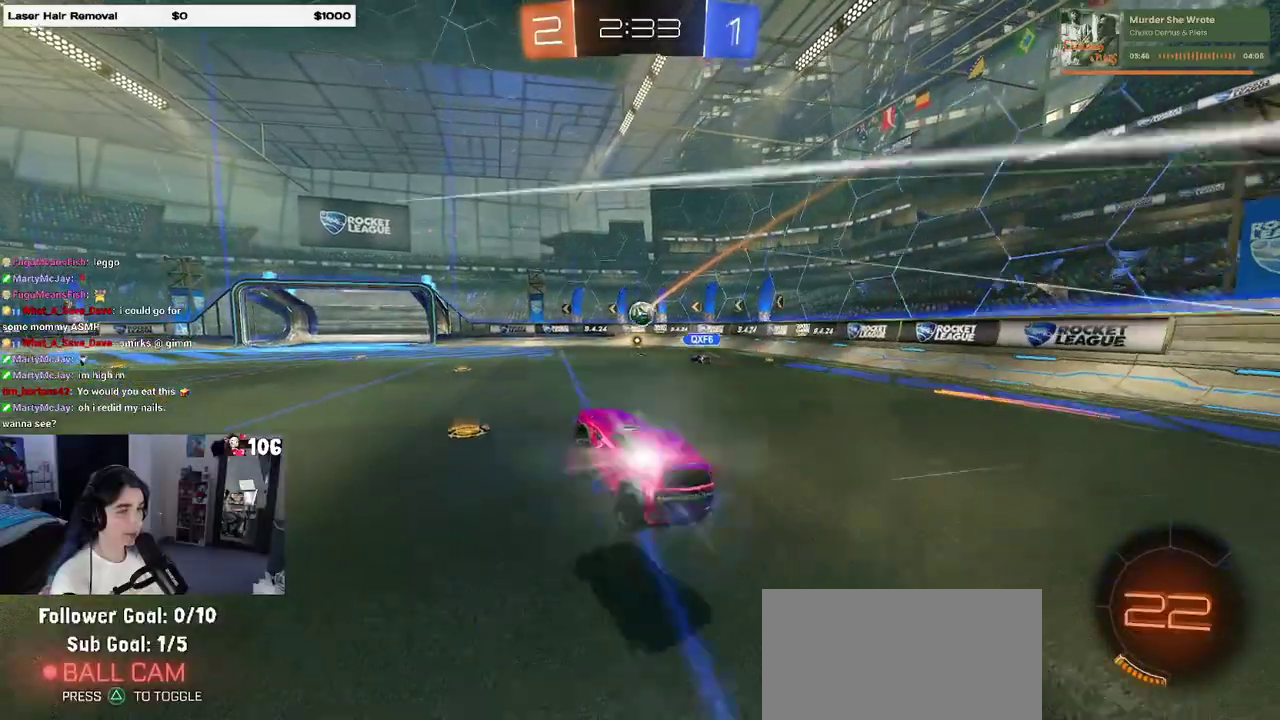
{"buttons": ["R2"], "left_stick": "right", "right_stick": "center", "events": [[133, "left_stick", "left"], [250, "left_stick", "center"], [333, "left_stick", "right"]]}
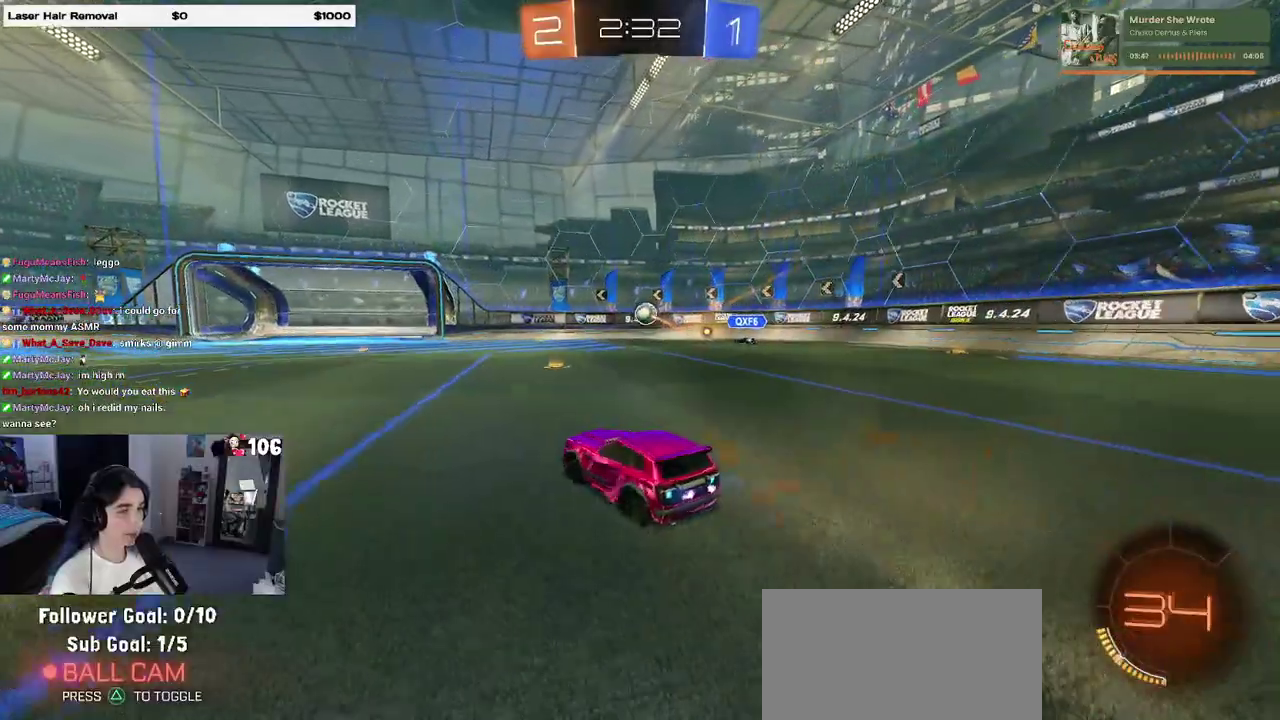
{"buttons": ["R2"], "left_stick": "center", "right_stick": "center", "events": [[167, "R2", "up"], [300, "R2", "down"], [333, "left_stick", "center"]]}
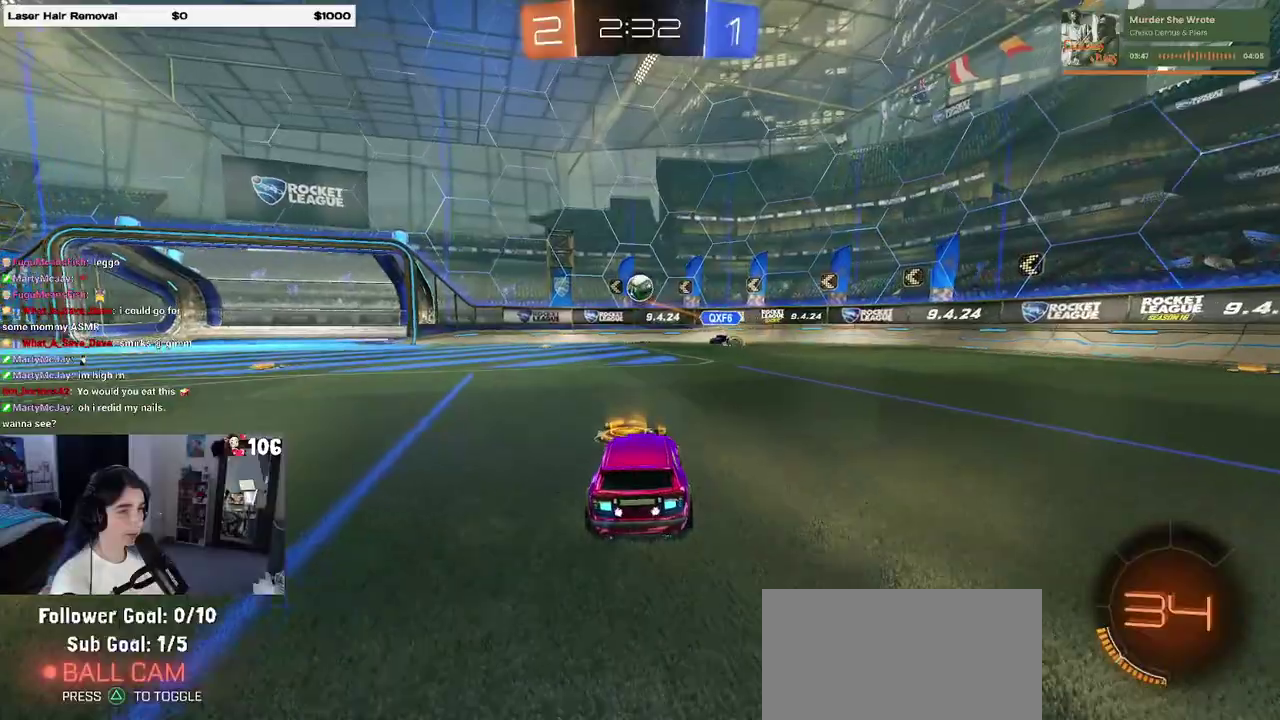
{"buttons": ["CROSS", "R2"], "left_stick": "down", "right_stick": "center", "events": [[100, "left_stick", "right"], [200, "left_stick", "center"], [283, "left_stick", "down-left"], [350, "left_stick", "center"], [417, "R2", "up"], [467, "CROSS", "down"], [483, "R2", "down"], [500, "left_stick", "down"]]}
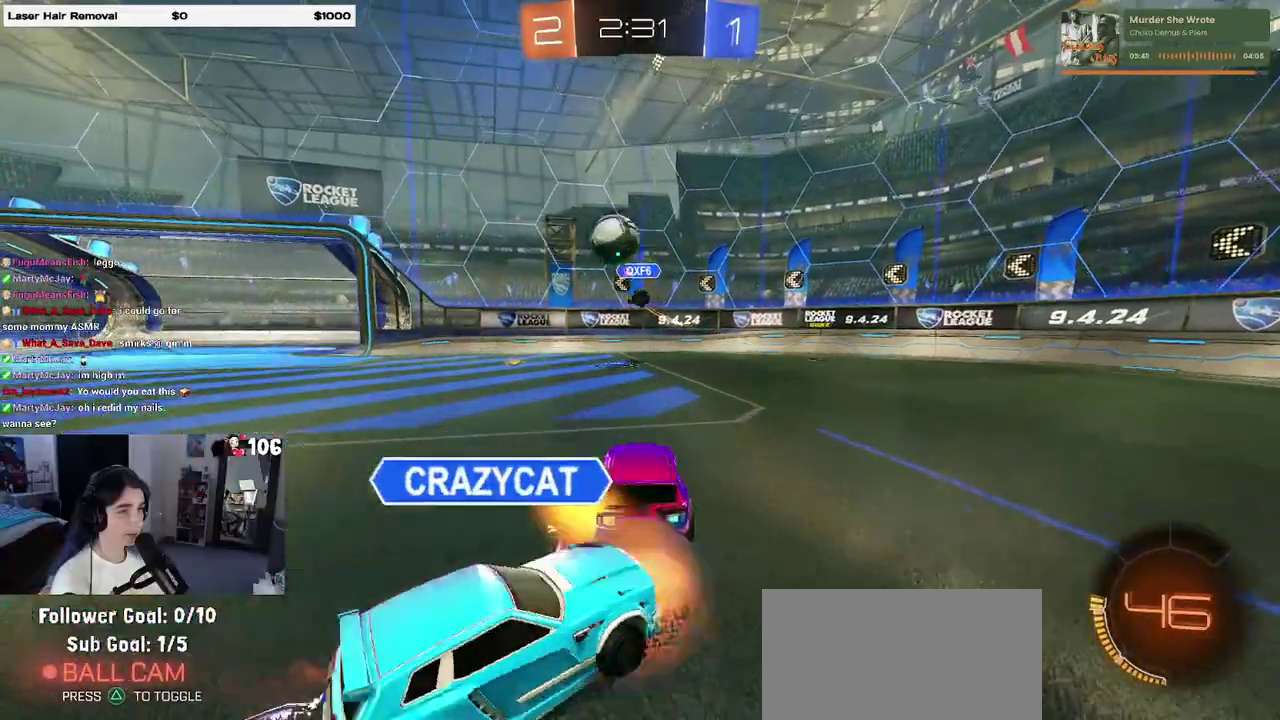
{"buttons": [], "left_stick": "center", "right_stick": "center", "events": [[183, "left_stick", "left"], [217, "CROSS", "up"], [217, "R2", "up"], [233, "left_stick", "up-left"], [300, "left_stick", "up"], [417, "left_stick", "center"]]}
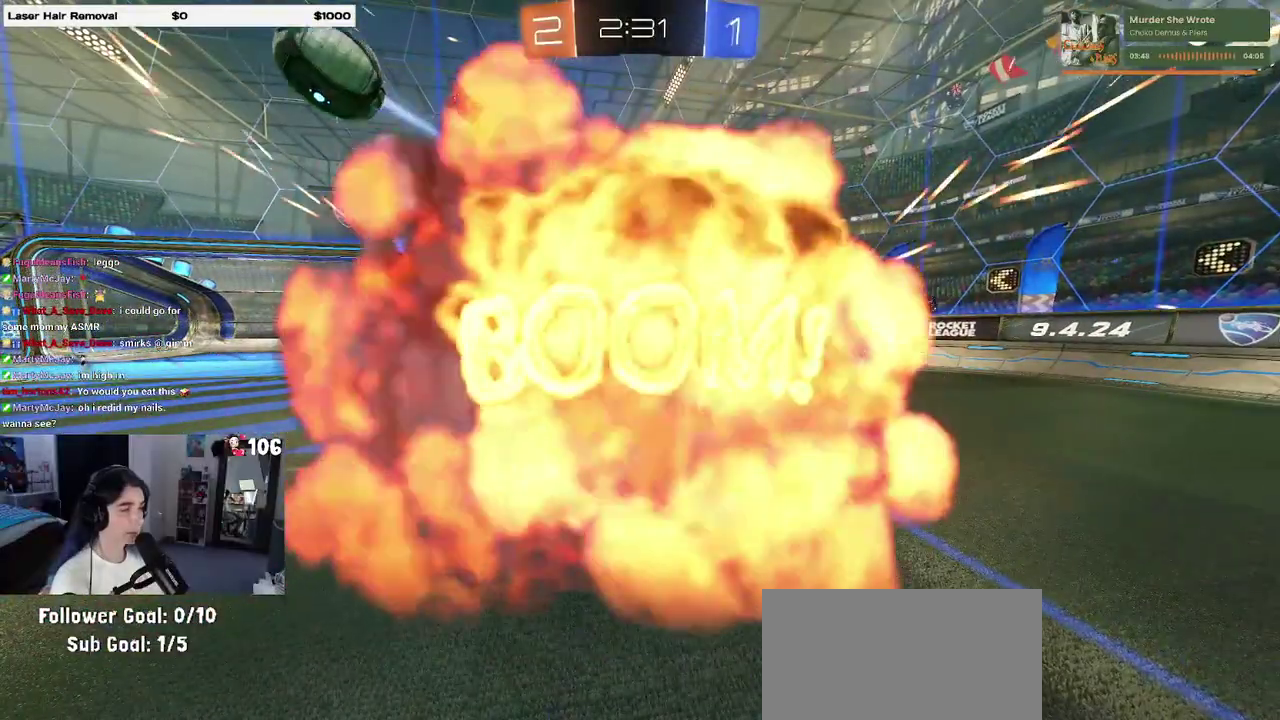
{"buttons": [], "left_stick": "center", "right_stick": "center", "events": []}
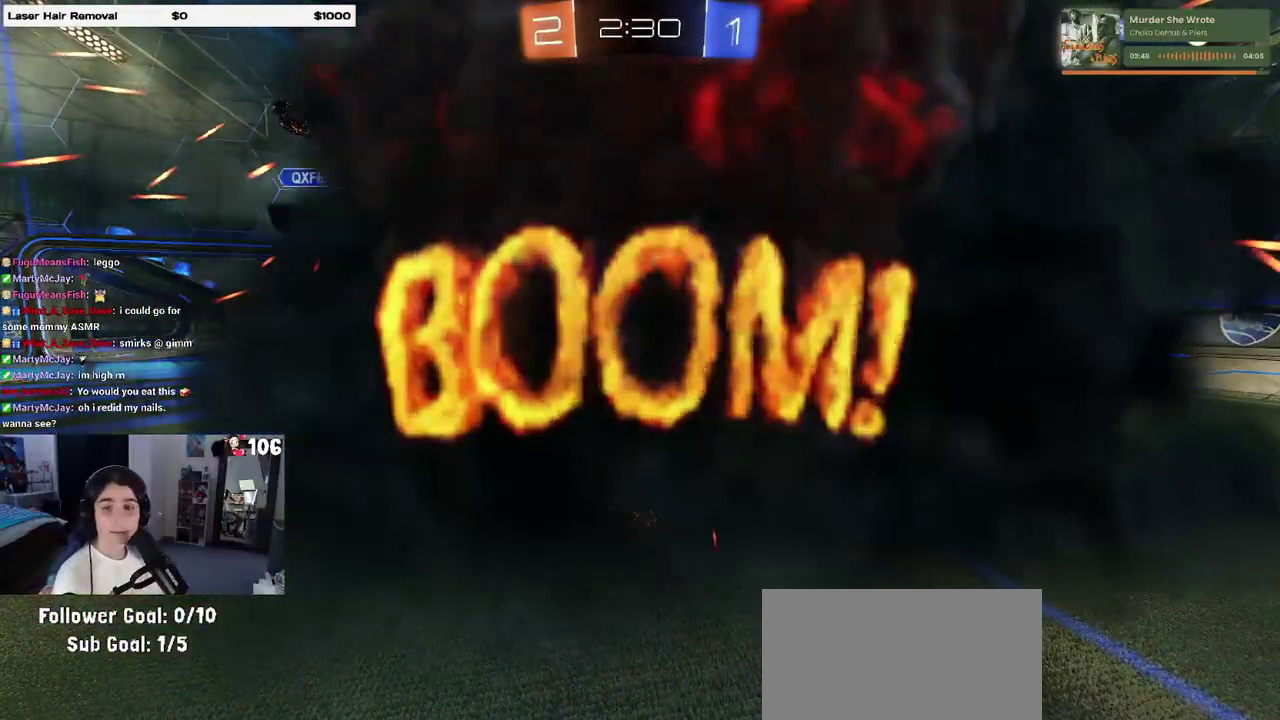
{"buttons": [], "left_stick": "center", "right_stick": "center", "events": []}
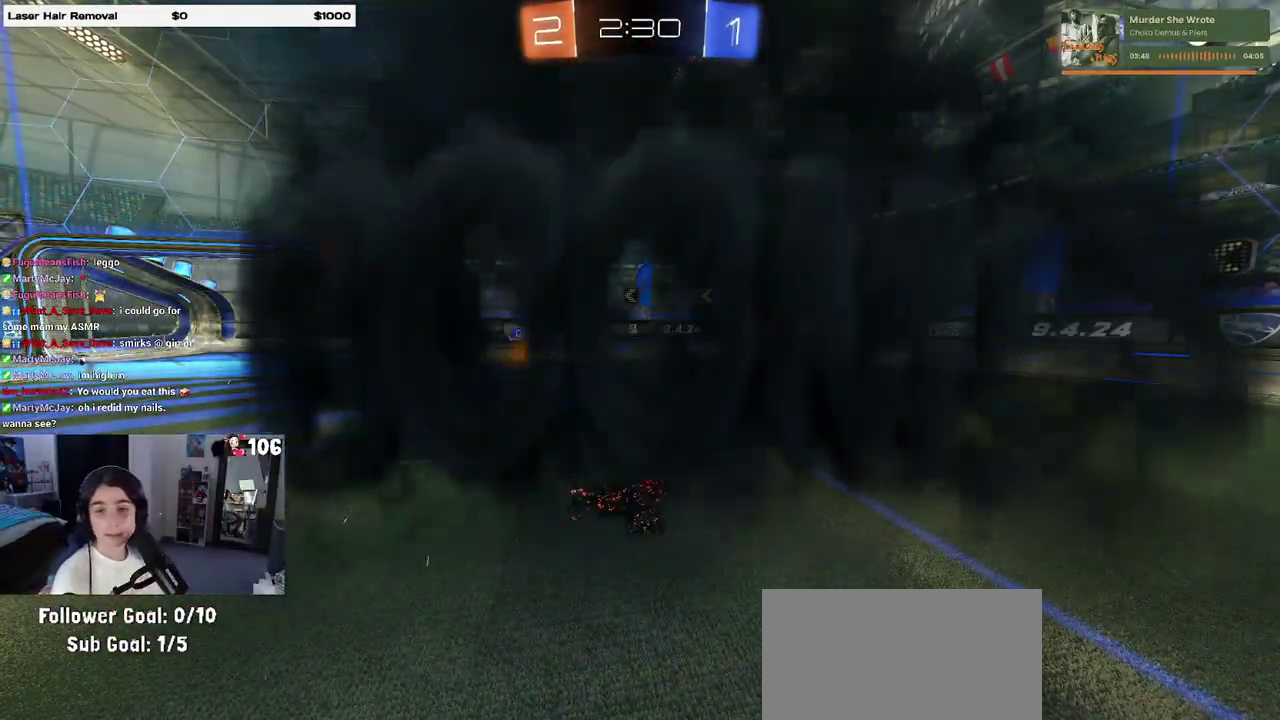
{"buttons": ["R2"], "left_stick": "center", "right_stick": "center", "events": [[483, "R2", "down"]]}
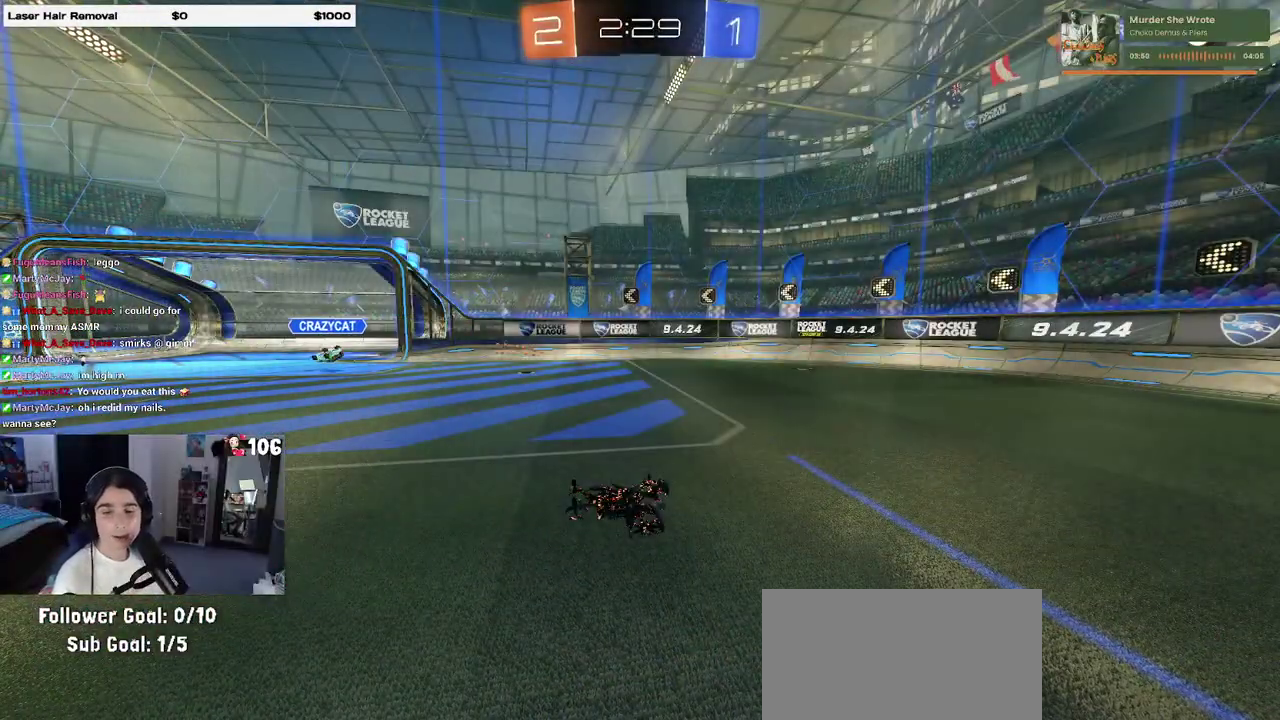
{"buttons": ["R2"], "left_stick": "center", "right_stick": "center", "events": []}
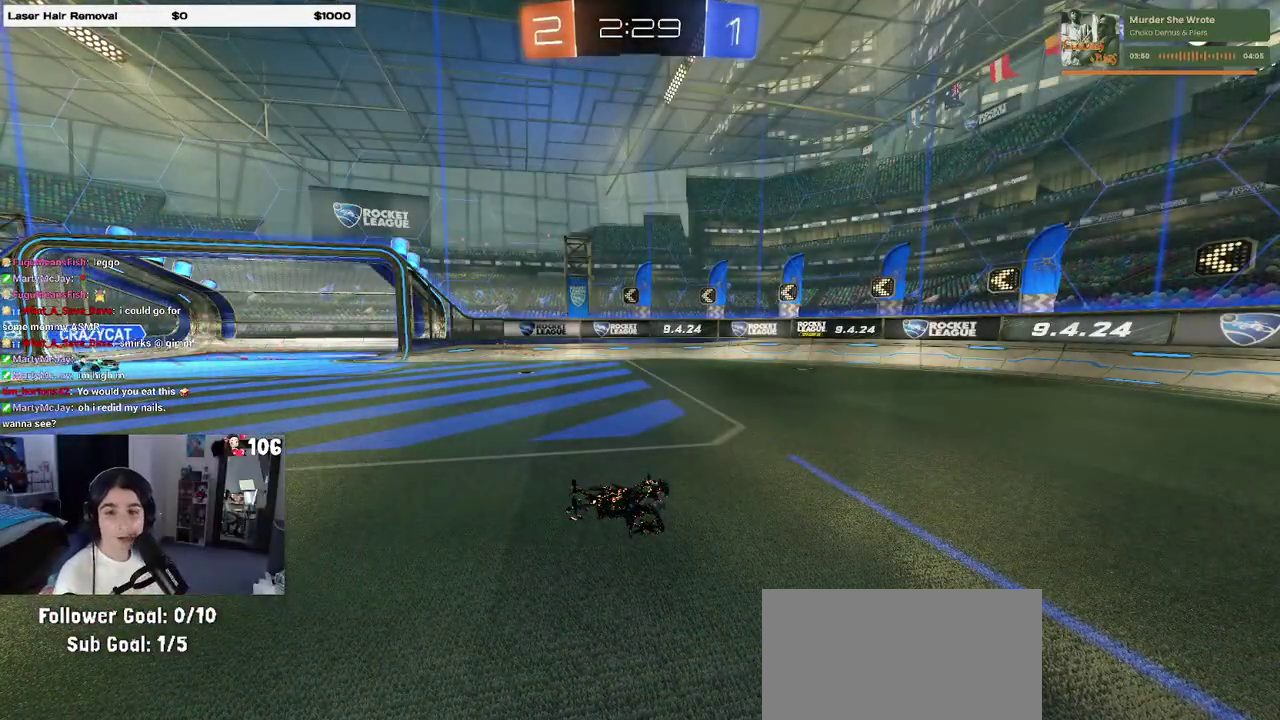
{"buttons": ["R2"], "left_stick": "center", "right_stick": "center", "events": []}
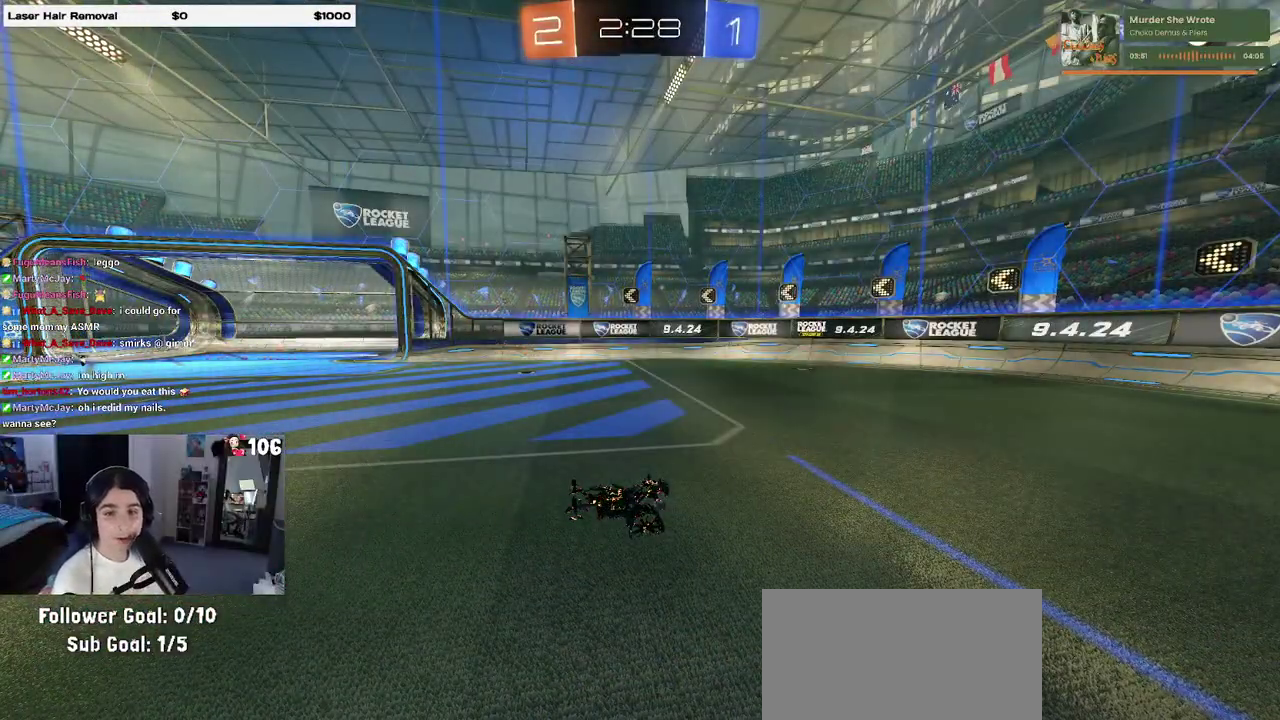
{"buttons": ["R2"], "left_stick": "left", "right_stick": "center", "events": [[317, "left_stick", "left"]]}